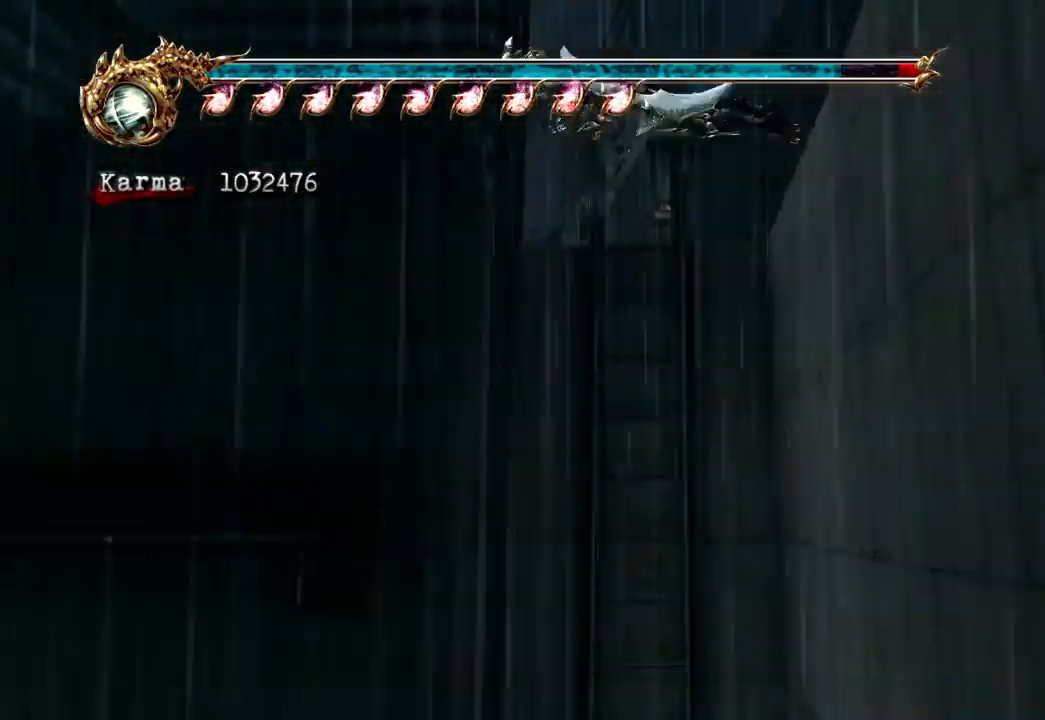
Gameplay with a controller (Xbox layout); each line is a JSON object with the inputs held at the frame after it. "events" lists button and stick changes between this image and that frame as [ms after this image, input, new state], when the widget could be followed in between. Not read: L3 R3.
{"buttons": [], "left_stick": "up", "right_stick": "center", "events": [[67, "A", "down"], [167, "A", "up"], [200, "left_stick", "up"]]}
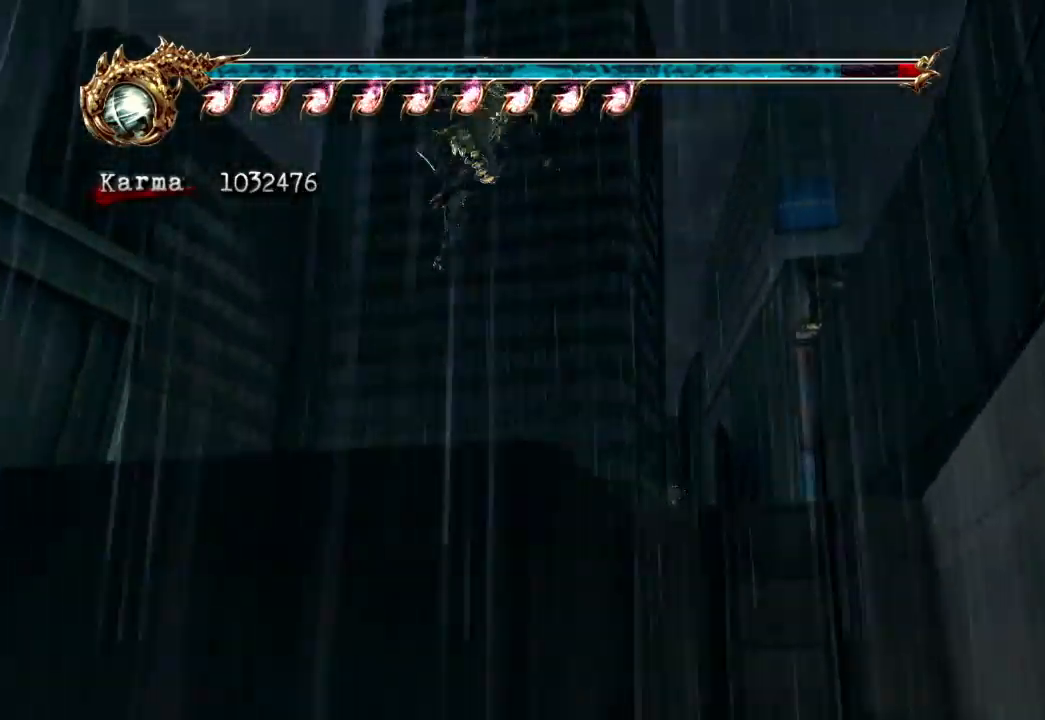
{"buttons": ["A", "L2"], "left_stick": "up-left", "right_stick": "center"}
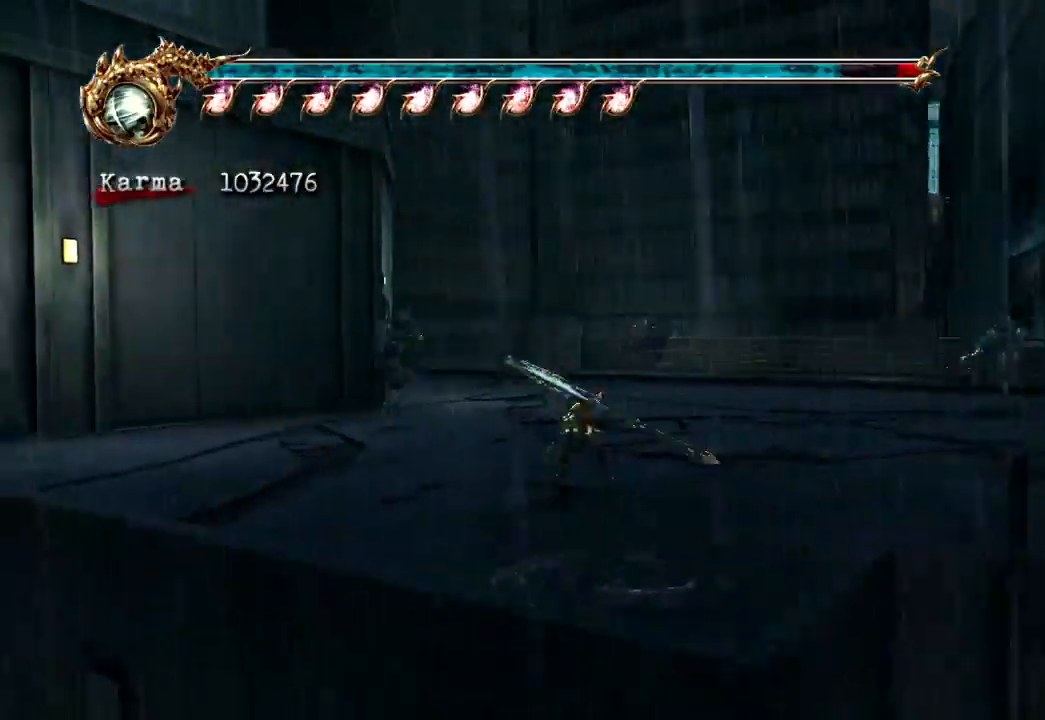
{"buttons": [], "left_stick": "up", "right_stick": "center", "events": [[17, "A", "up"], [67, "L2", "up"], [217, "left_stick", "up"], [317, "right_stick", "right"], [417, "right_stick", "center"]]}
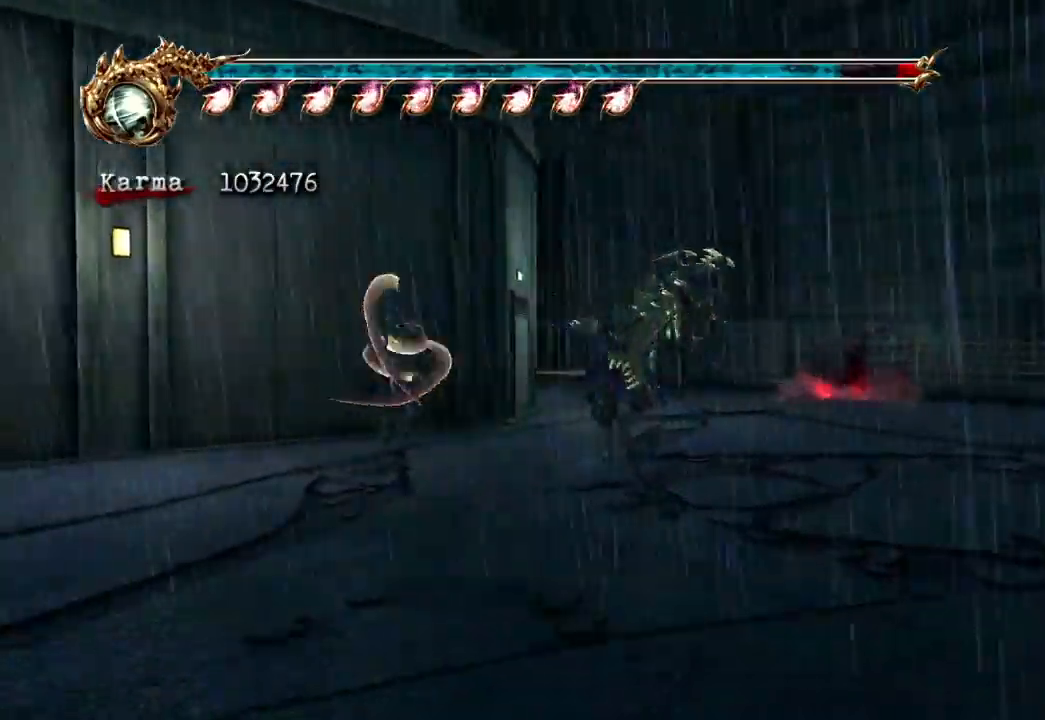
{"buttons": ["L2"], "left_stick": "up", "right_stick": "center"}
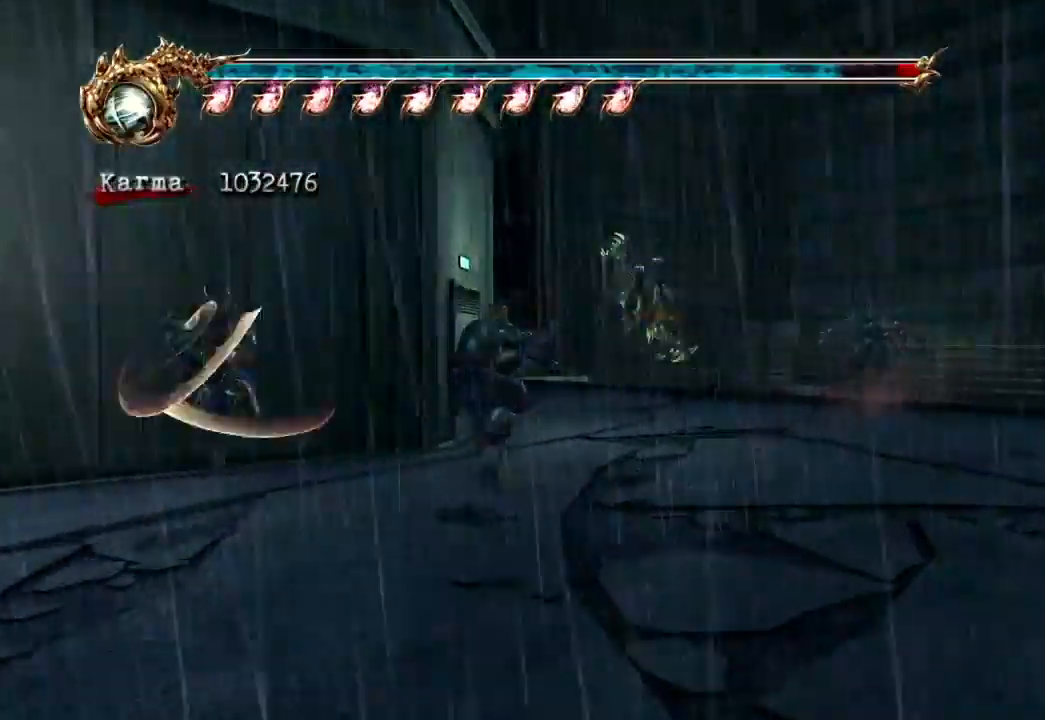
{"buttons": ["A", "L2"], "left_stick": "up", "right_stick": "center", "events": [[17, "right_stick", "down-right"], [67, "L2", "up"], [150, "right_stick", "center"], [383, "L2", "down"], [500, "A", "down"]]}
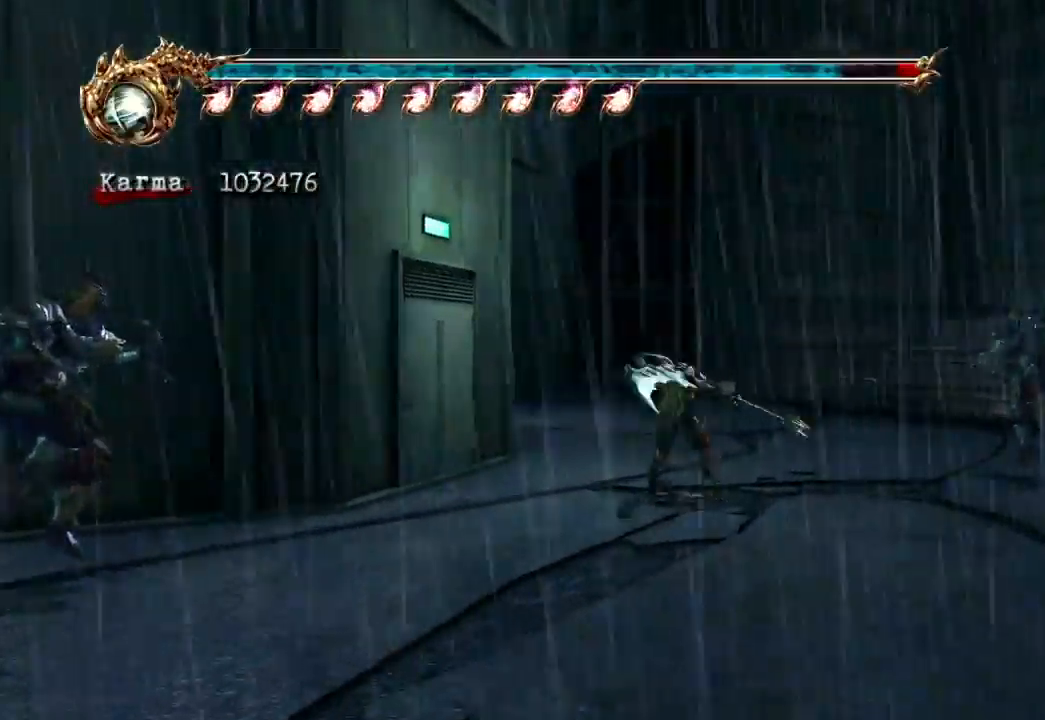
{"buttons": [], "left_stick": "up", "right_stick": "center", "events": [[267, "A", "up"], [267, "L2", "up"]]}
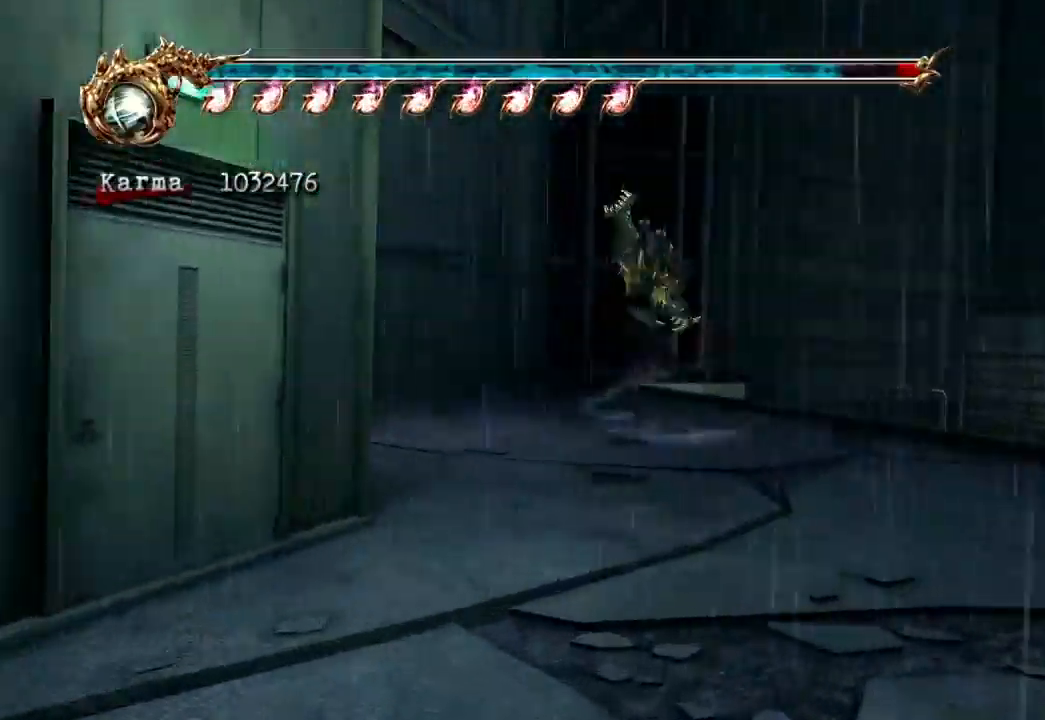
{"buttons": [], "left_stick": "up-left", "right_stick": "center", "events": [[167, "L2", "down"], [433, "L2", "up"], [433, "left_stick", "up-left"]]}
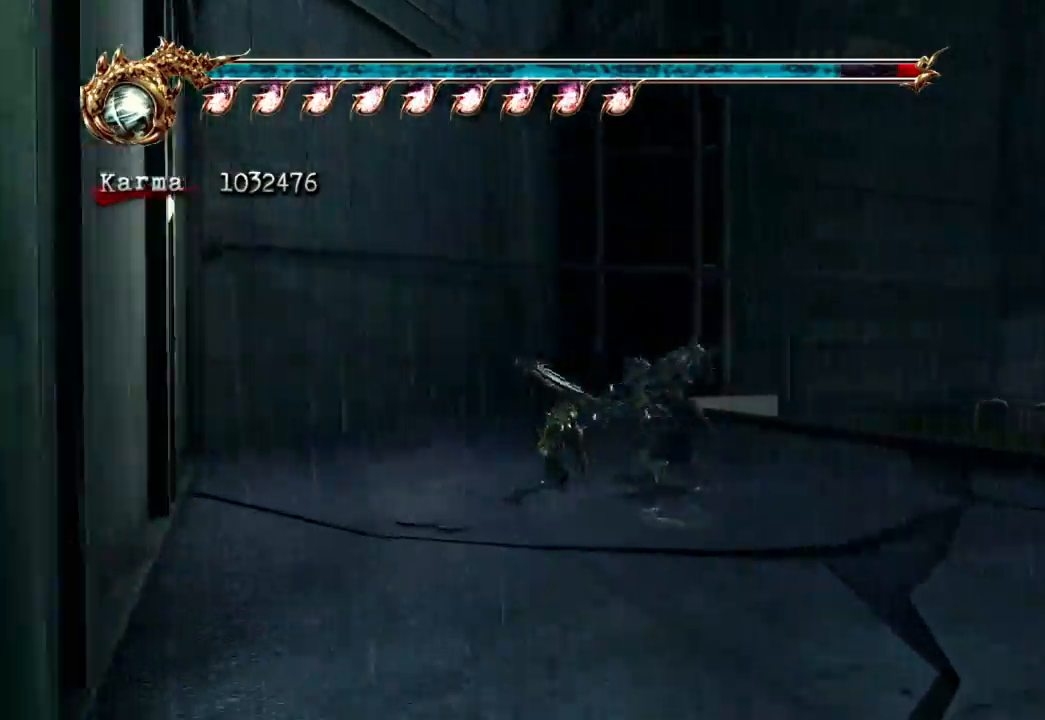
{"buttons": ["L2"], "left_stick": "center", "right_stick": "center"}
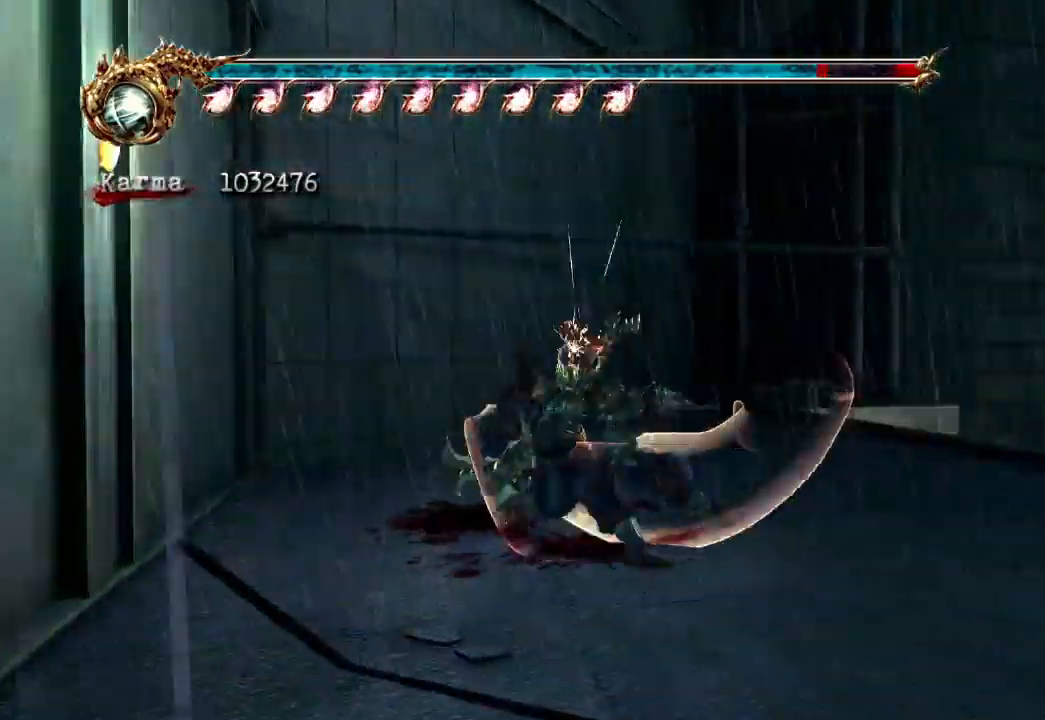
{"buttons": ["L2"], "left_stick": "center", "right_stick": "center", "events": [[83, "right_stick", "left"], [333, "right_stick", "center"]]}
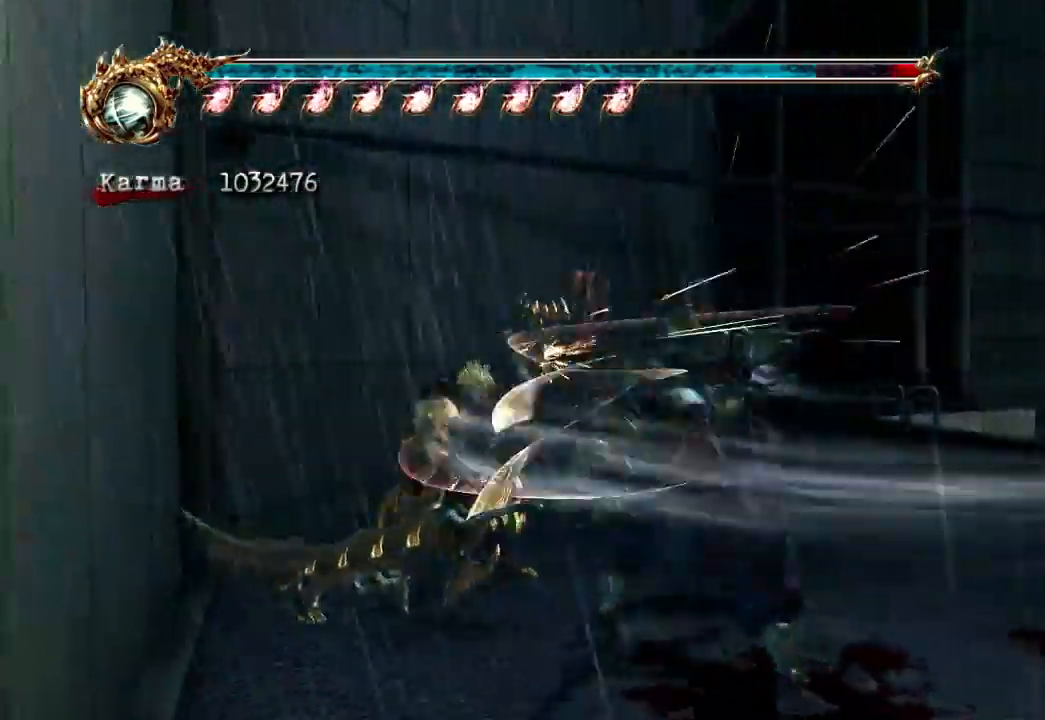
{"buttons": ["L2"], "left_stick": "down-right", "right_stick": "center", "events": [[117, "left_stick", "down-right"], [300, "right_stick", "left"], [483, "right_stick", "center"]]}
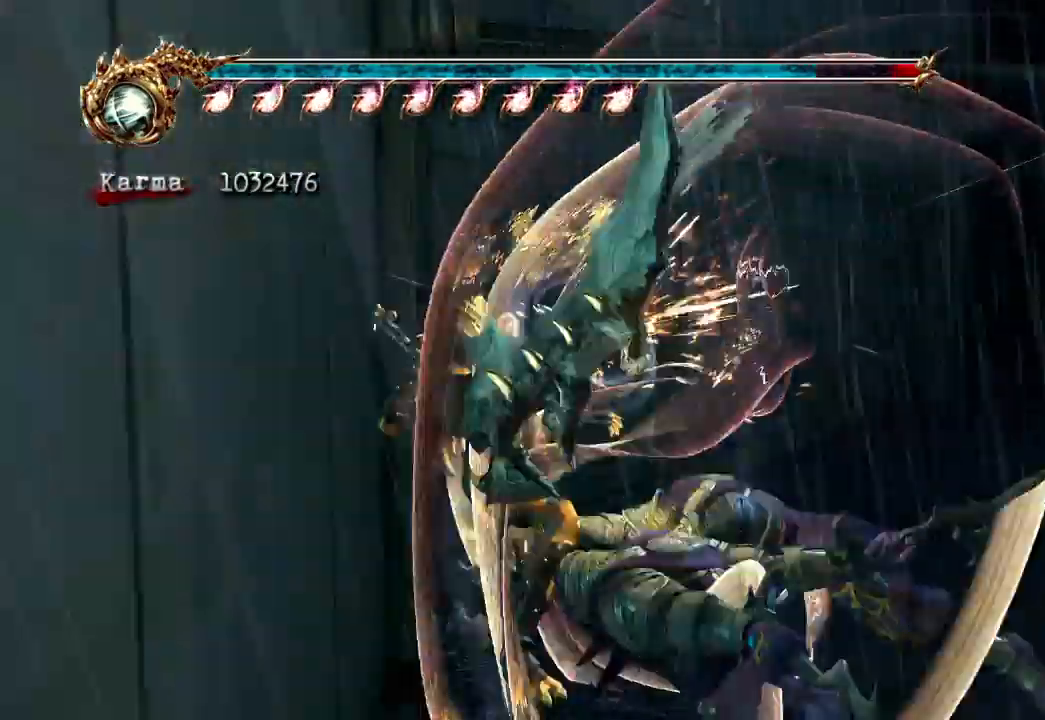
{"buttons": ["L2"], "left_stick": "right", "right_stick": "center", "events": [[50, "right_stick", "left"], [267, "Y", "down"], [267, "left_stick", "center"], [333, "right_stick", "center"], [483, "Y", "up"], [483, "left_stick", "right"]]}
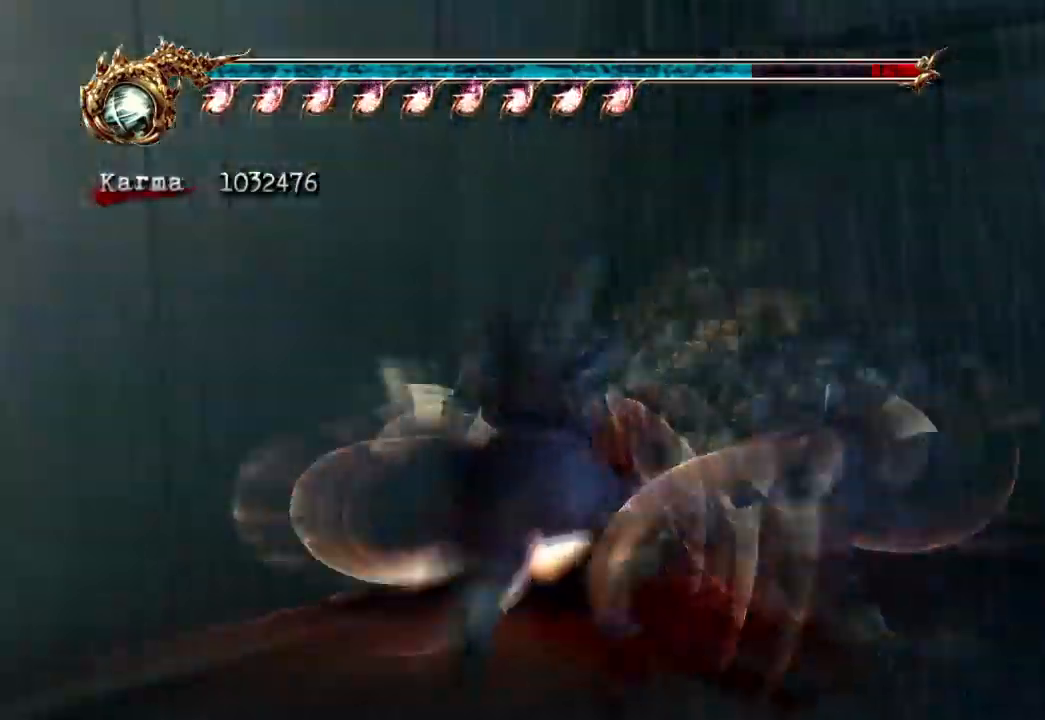
{"buttons": ["Y", "L2"], "left_stick": "center", "right_stick": "center", "events": [[150, "left_stick", "center"], [167, "Y", "down"]]}
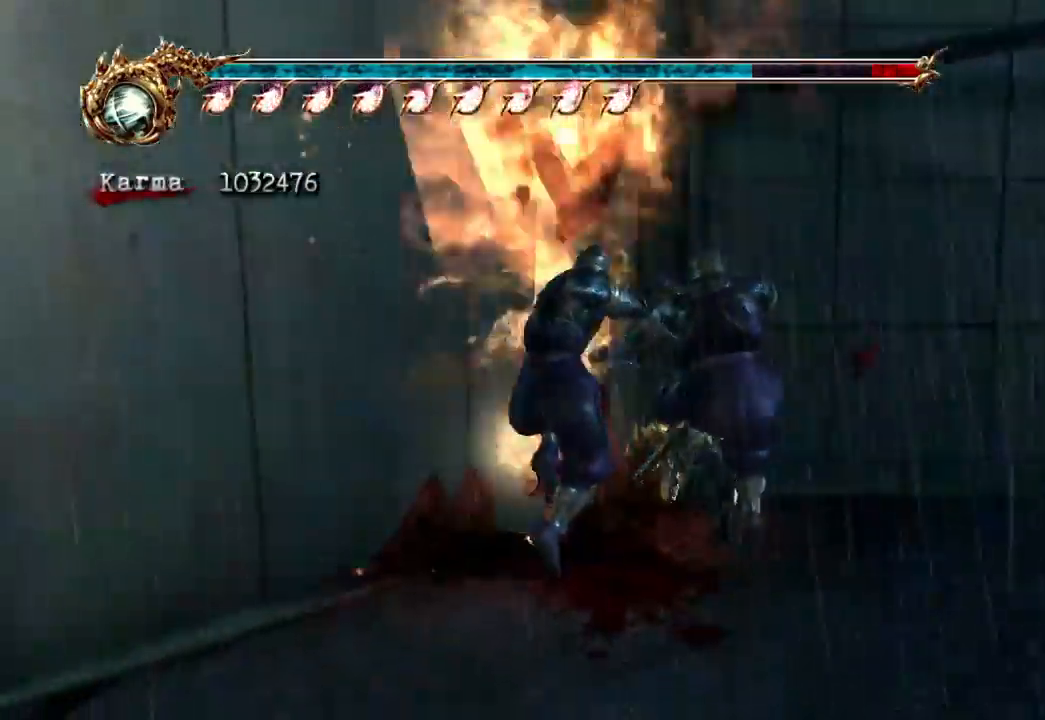
{"buttons": ["Y", "L2"], "left_stick": "center", "right_stick": "center", "events": [[183, "right_stick", "left"], [350, "right_stick", "center"]]}
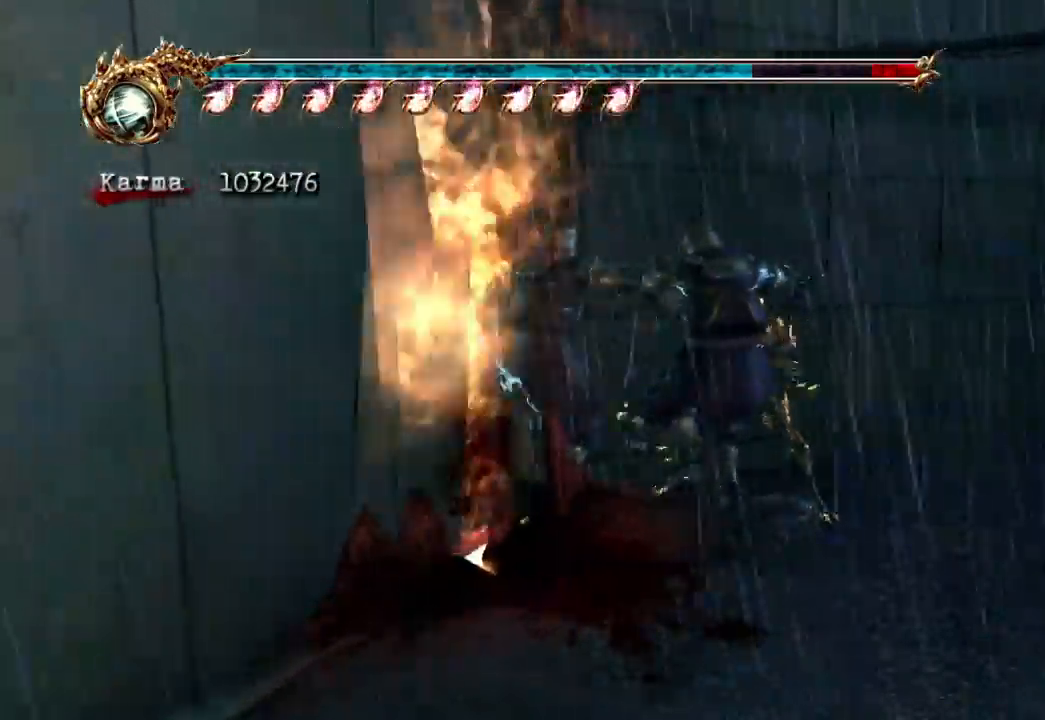
{"buttons": ["A", "L2", "R2"], "left_stick": "down-right", "right_stick": "center", "events": [[33, "Y", "up"], [150, "left_stick", "down-right"], [350, "A", "down"], [350, "R2", "down"]]}
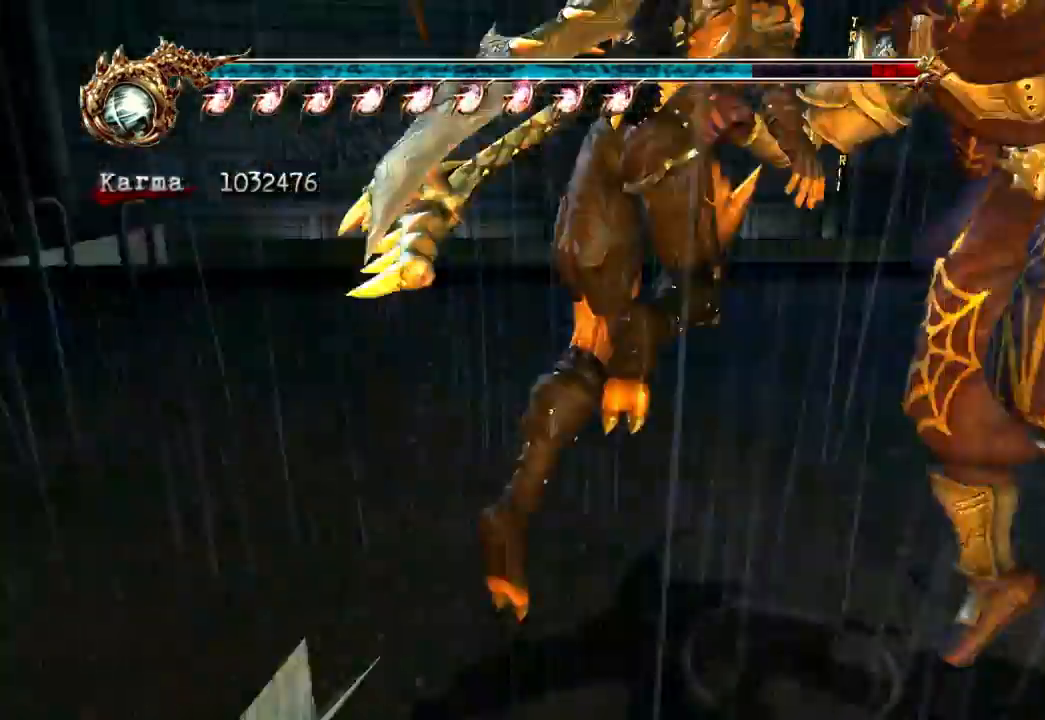
{"buttons": [], "left_stick": "up-right", "right_stick": "center", "events": [[17, "A", "up"], [67, "R2", "up"], [150, "L2", "up"], [233, "left_stick", "up-right"]]}
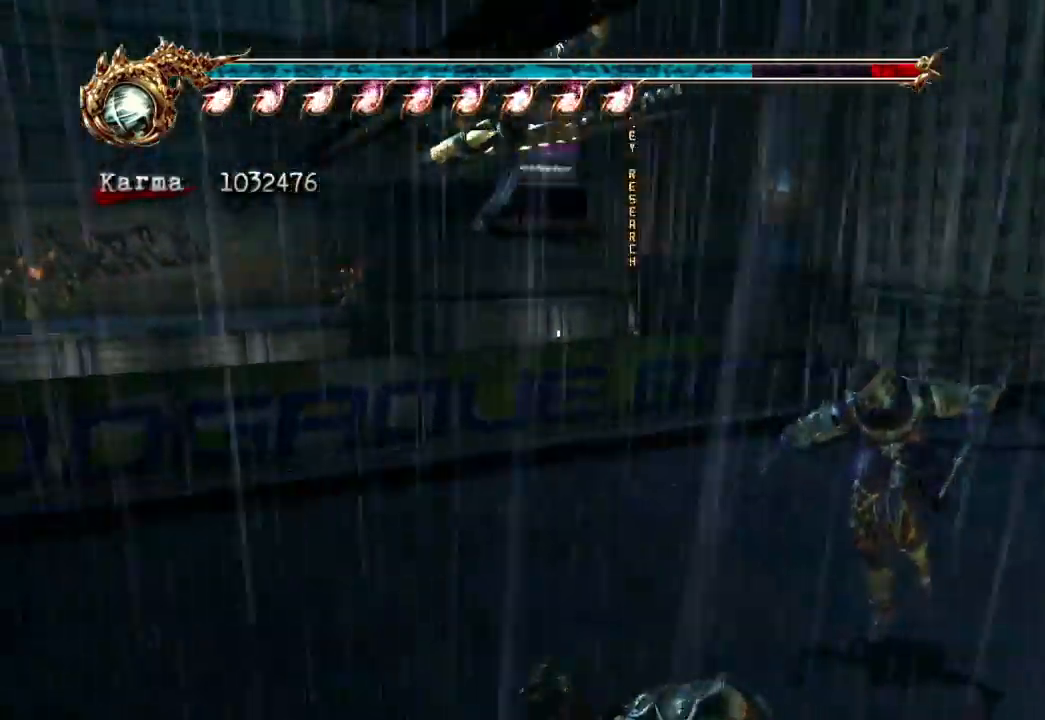
{"buttons": ["A"], "left_stick": "right", "right_stick": "center", "events": [[67, "L2", "down"], [133, "left_stick", "right"], [267, "L2", "up"], [300, "A", "down"], [400, "A", "up"], [467, "A", "down"]]}
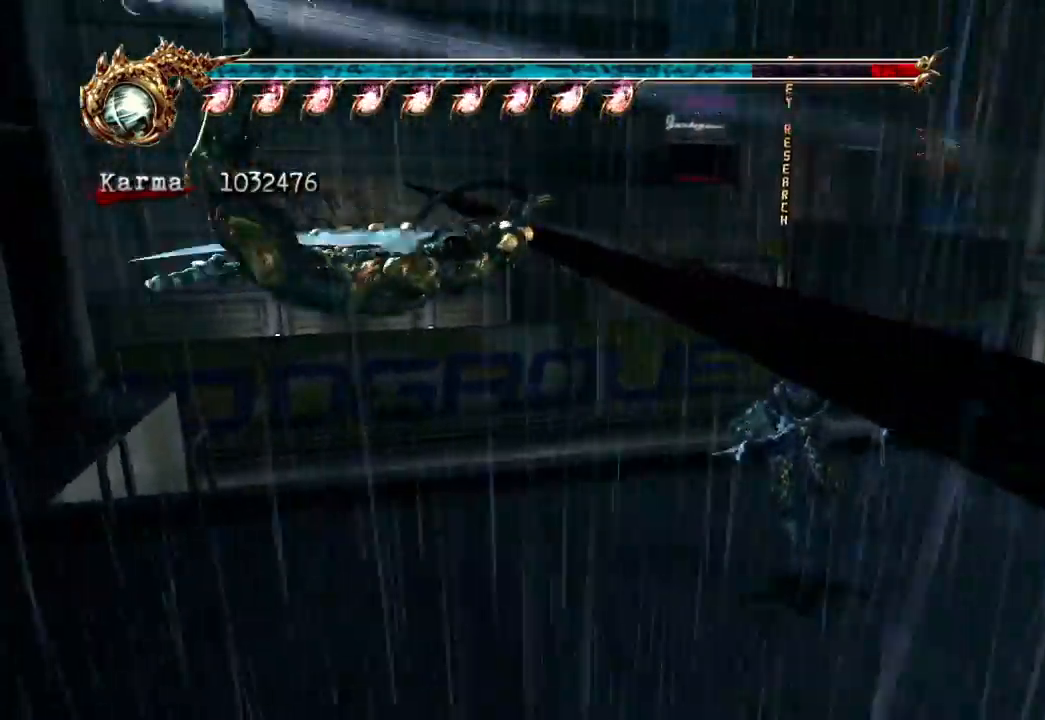
{"buttons": [], "left_stick": "right", "right_stick": "center", "events": [[33, "A", "up"], [133, "A", "down"], [200, "A", "up"], [283, "A", "down"], [333, "A", "up"], [400, "A", "down"], [450, "A", "up"]]}
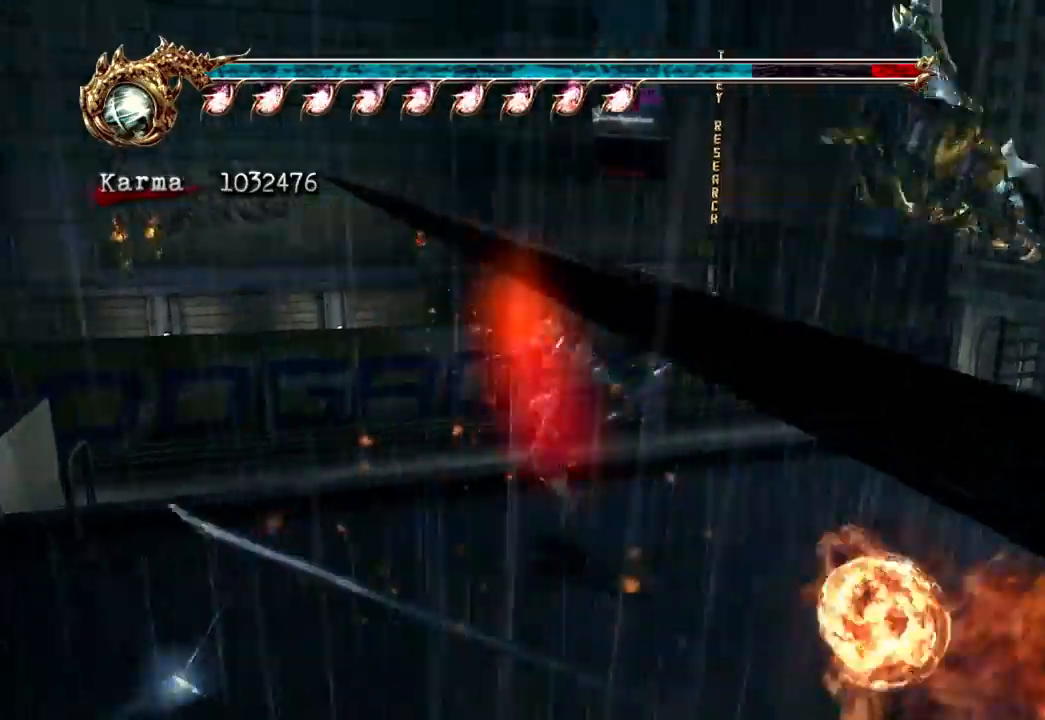
{"buttons": ["L2"], "left_stick": "up-right", "right_stick": "center"}
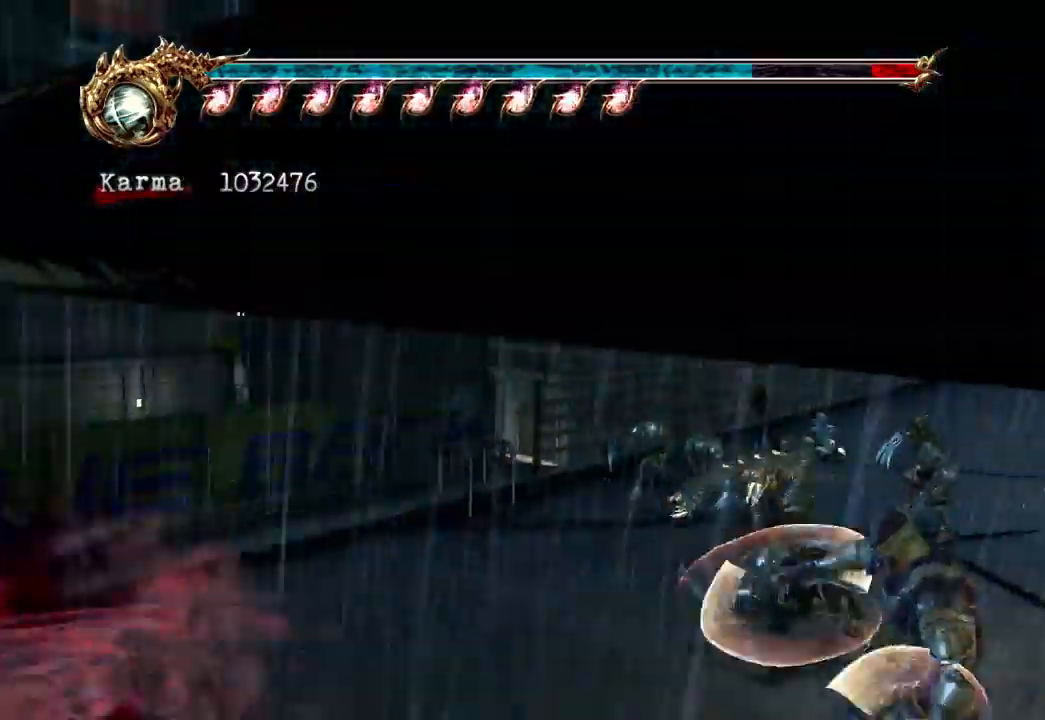
{"buttons": [], "left_stick": "up-right", "right_stick": "left", "events": [[100, "A", "down"], [233, "A", "up"], [350, "L2", "up"], [383, "right_stick", "left"]]}
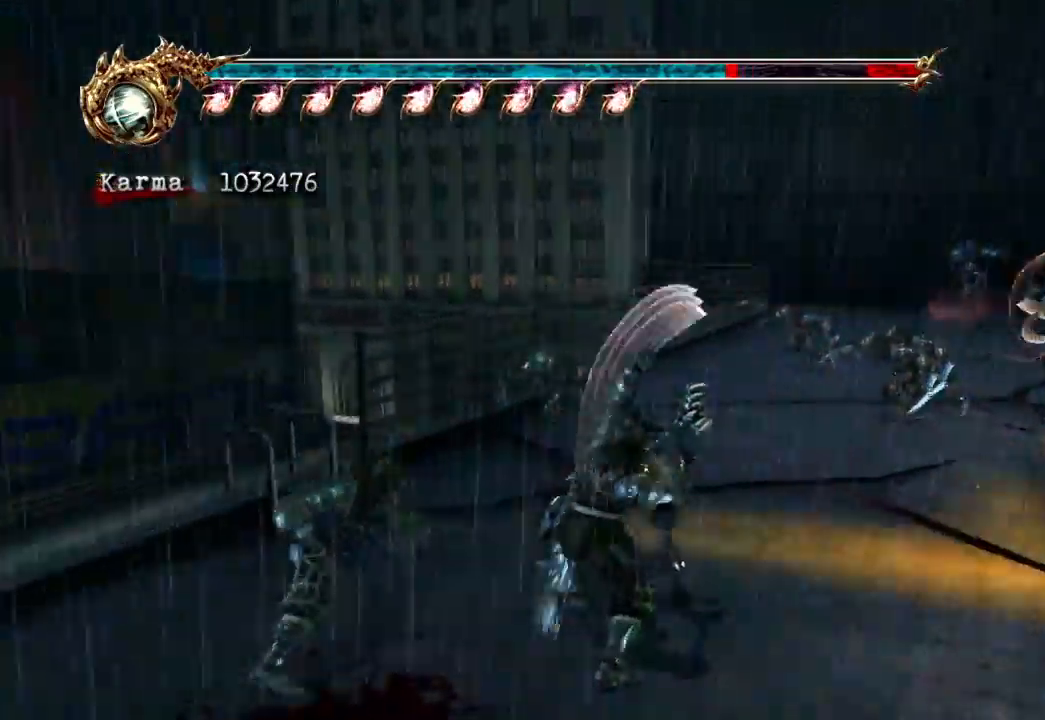
{"buttons": ["L2"], "left_stick": "center", "right_stick": "center", "events": [[50, "right_stick", "center"], [100, "left_stick", "center"], [133, "L2", "down"], [167, "left_stick", "up-right"], [500, "left_stick", "center"]]}
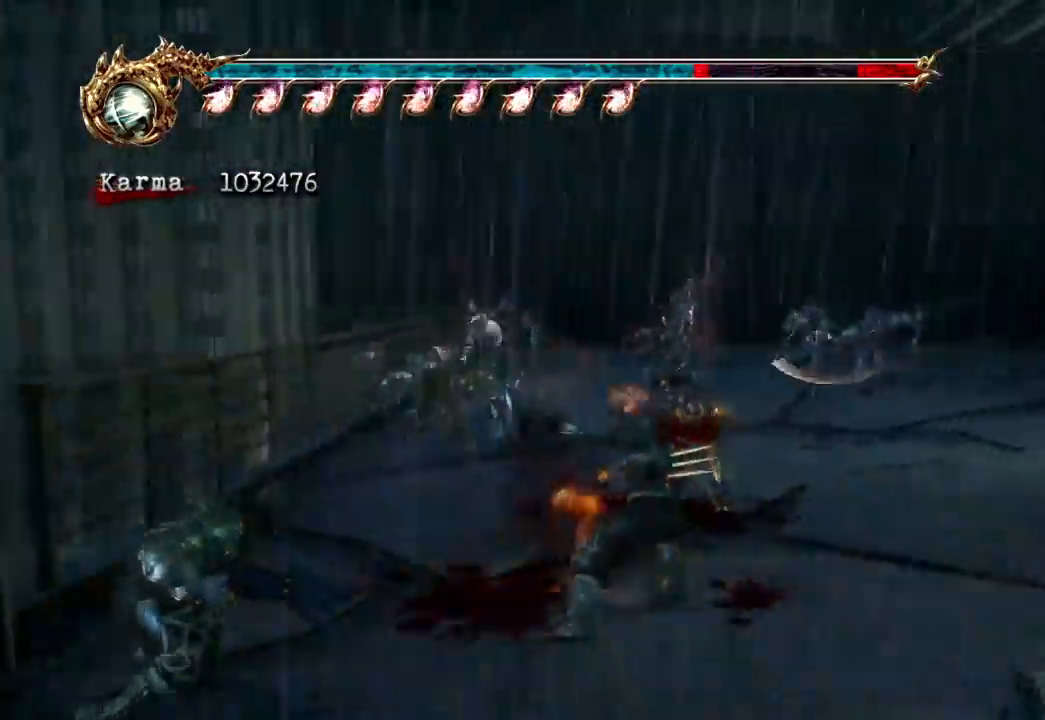
{"buttons": [], "left_stick": "up-right", "right_stick": "center", "events": [[50, "left_stick", "up-right"], [100, "A", "down"], [283, "A", "up"], [400, "L2", "up"]]}
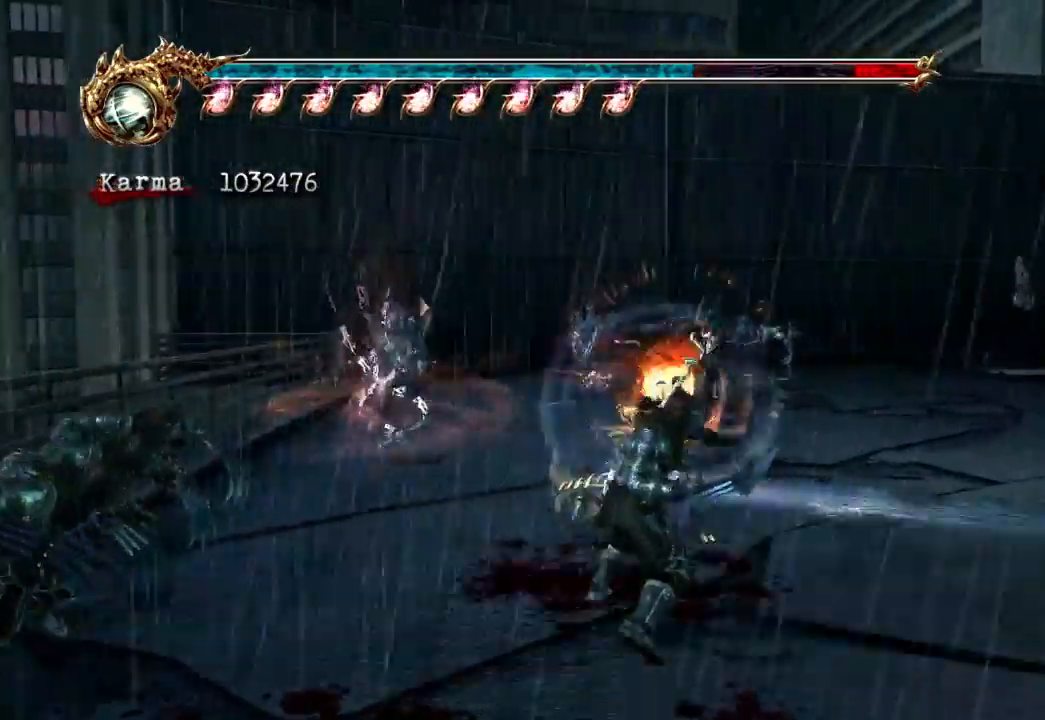
{"buttons": [], "left_stick": "up-right", "right_stick": "center"}
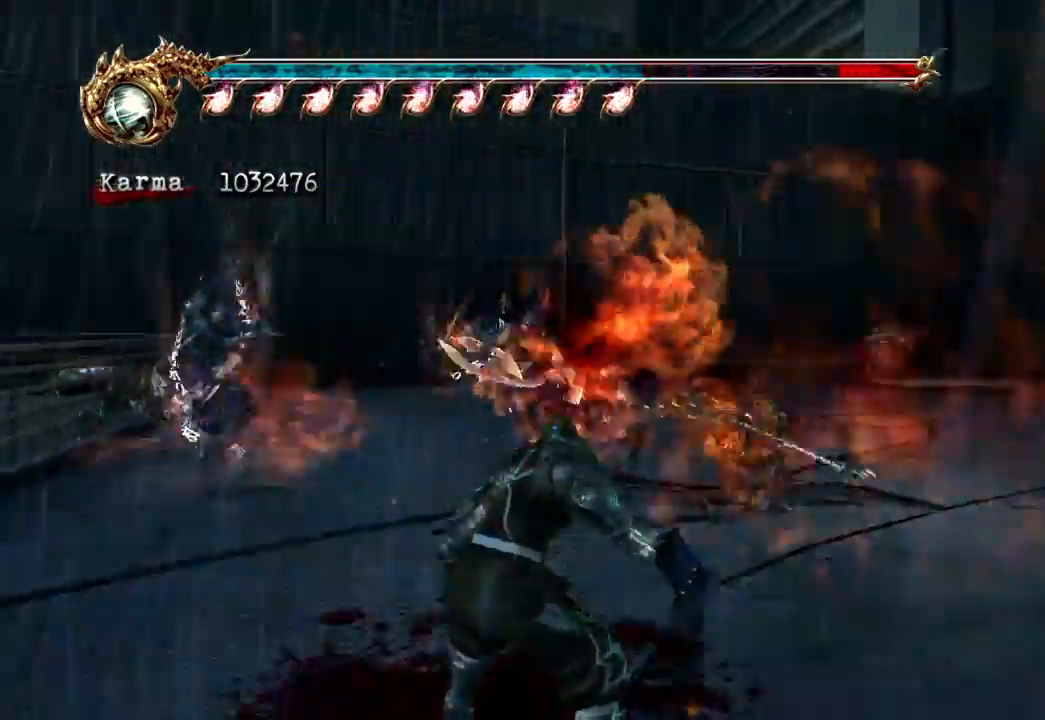
{"buttons": [], "left_stick": "up-right", "right_stick": "center"}
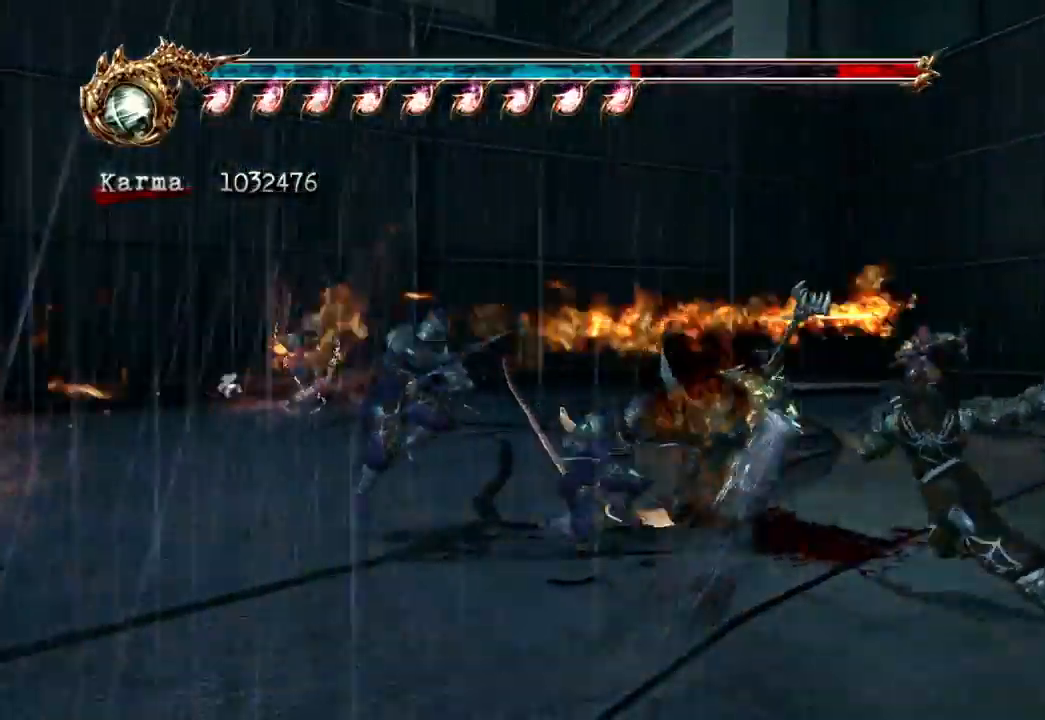
{"buttons": ["L2"], "left_stick": "up", "right_stick": "center", "events": [[217, "L2", "down"], [333, "left_stick", "center"], [400, "left_stick", "up"]]}
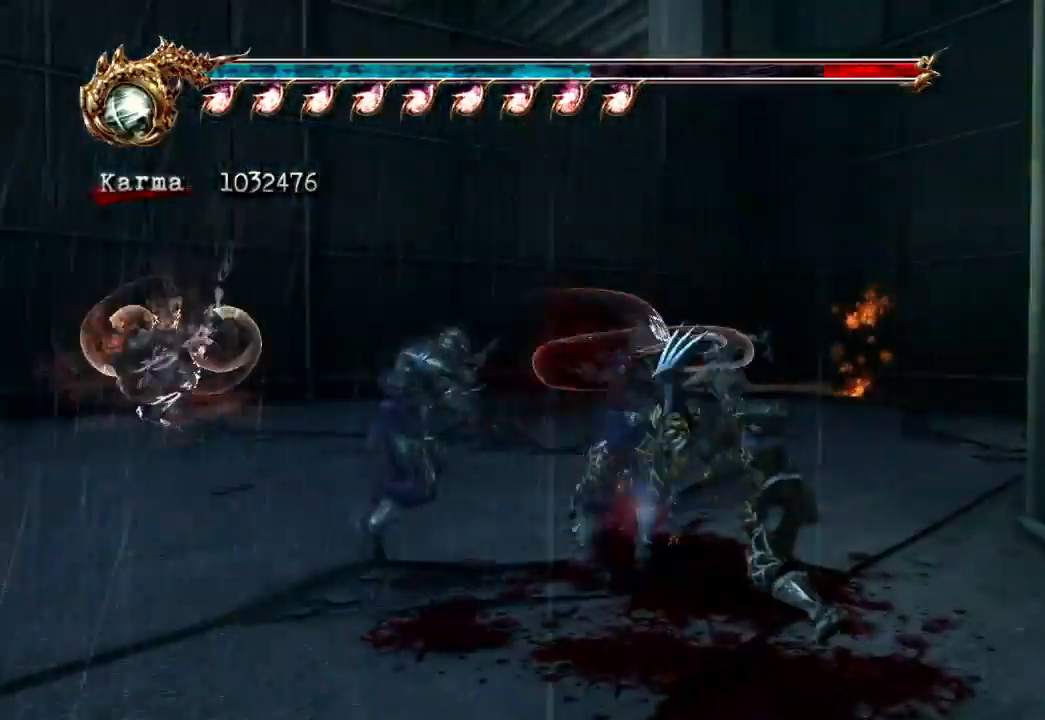
{"buttons": ["A", "L2"], "left_stick": "up-right", "right_stick": "center", "events": [[17, "left_stick", "center"], [83, "left_stick", "up-right"], [433, "A", "down"]]}
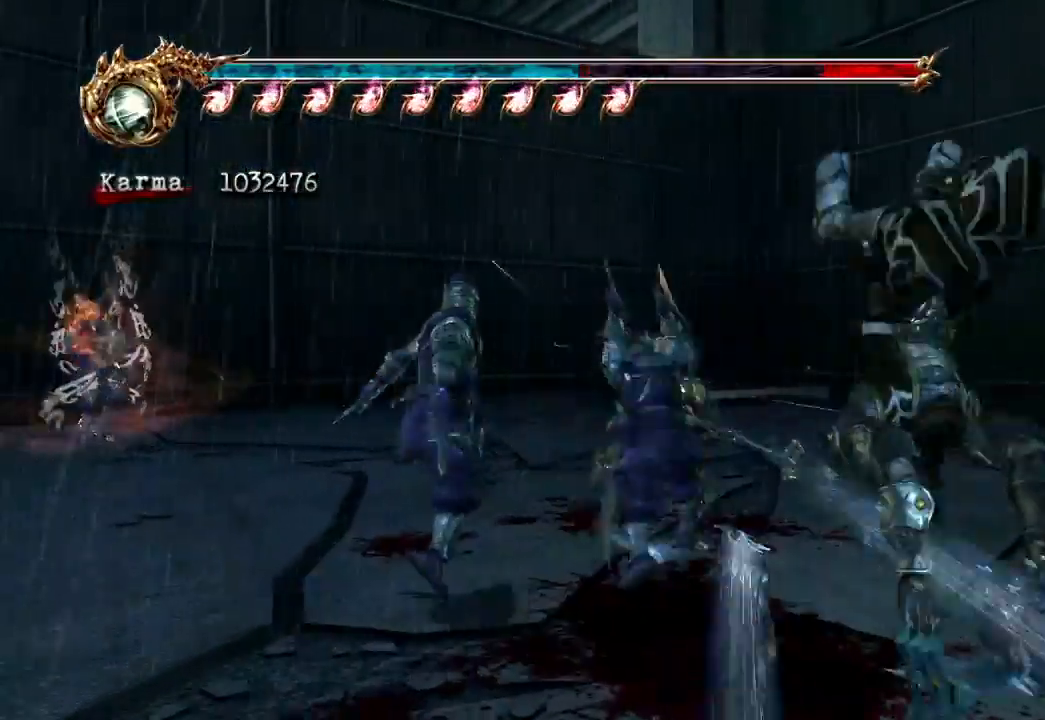
{"buttons": [], "left_stick": "up-right", "right_stick": "center", "events": [[100, "A", "up"], [150, "A", "down"], [150, "L2", "up"], [283, "A", "up"]]}
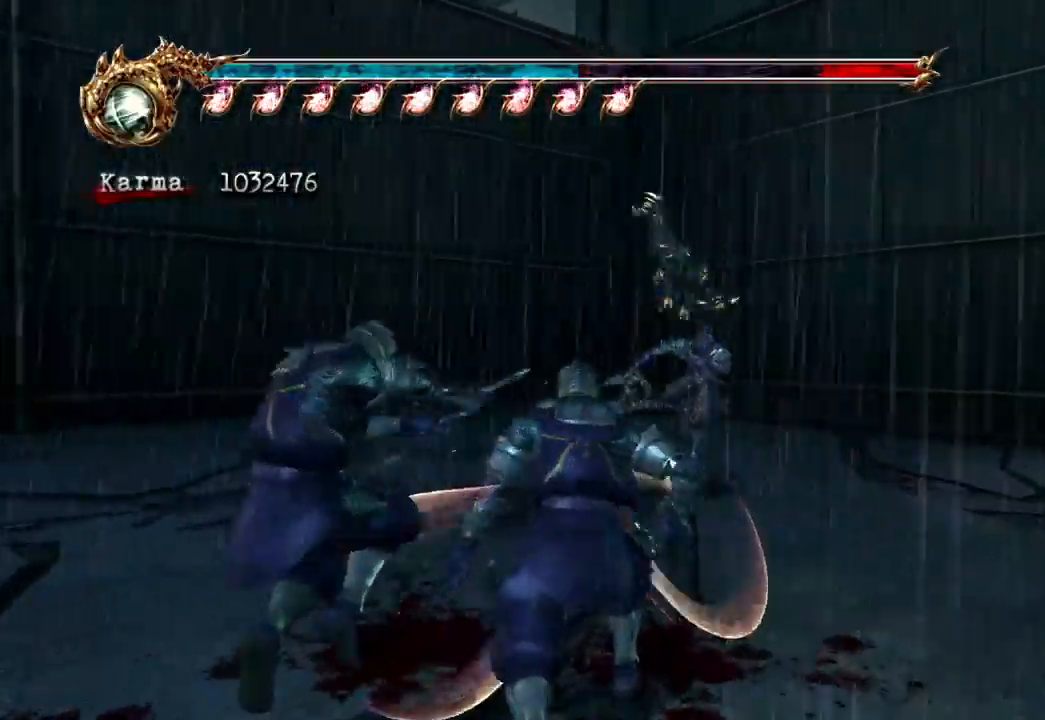
{"buttons": ["A", "L2"], "left_stick": "up-right", "right_stick": "center", "events": [[183, "L2", "down"], [417, "A", "down"]]}
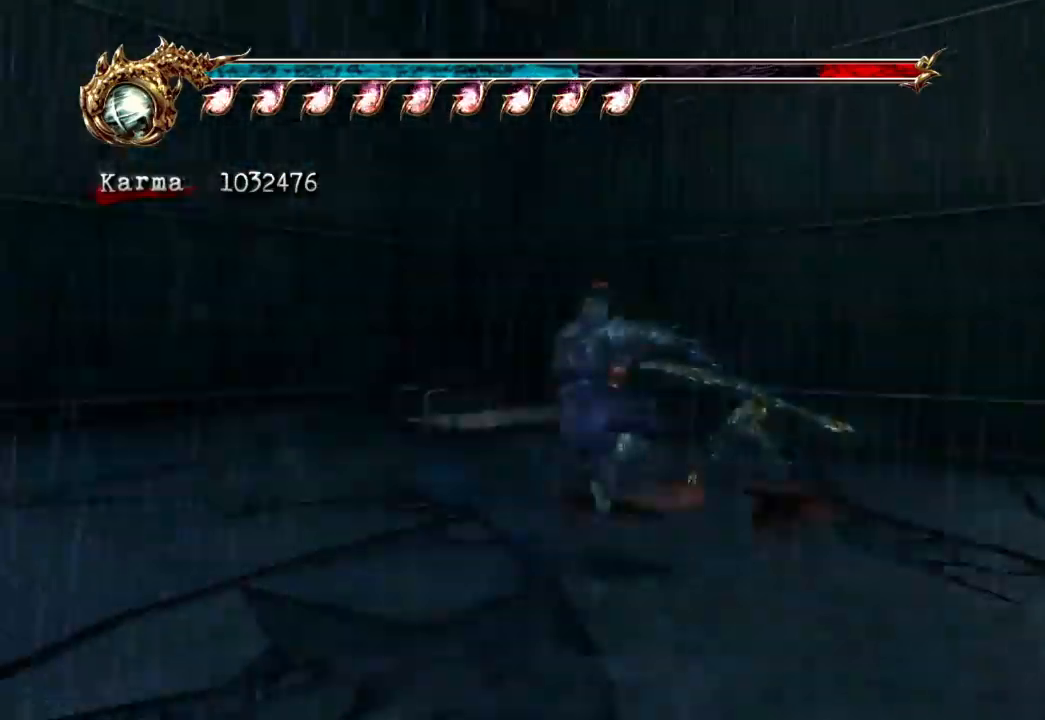
{"buttons": [], "left_stick": "center", "right_stick": "center", "events": [[100, "A", "up"], [317, "B", "down"], [317, "L2", "up"], [317, "left_stick", "center"], [467, "B", "up"]]}